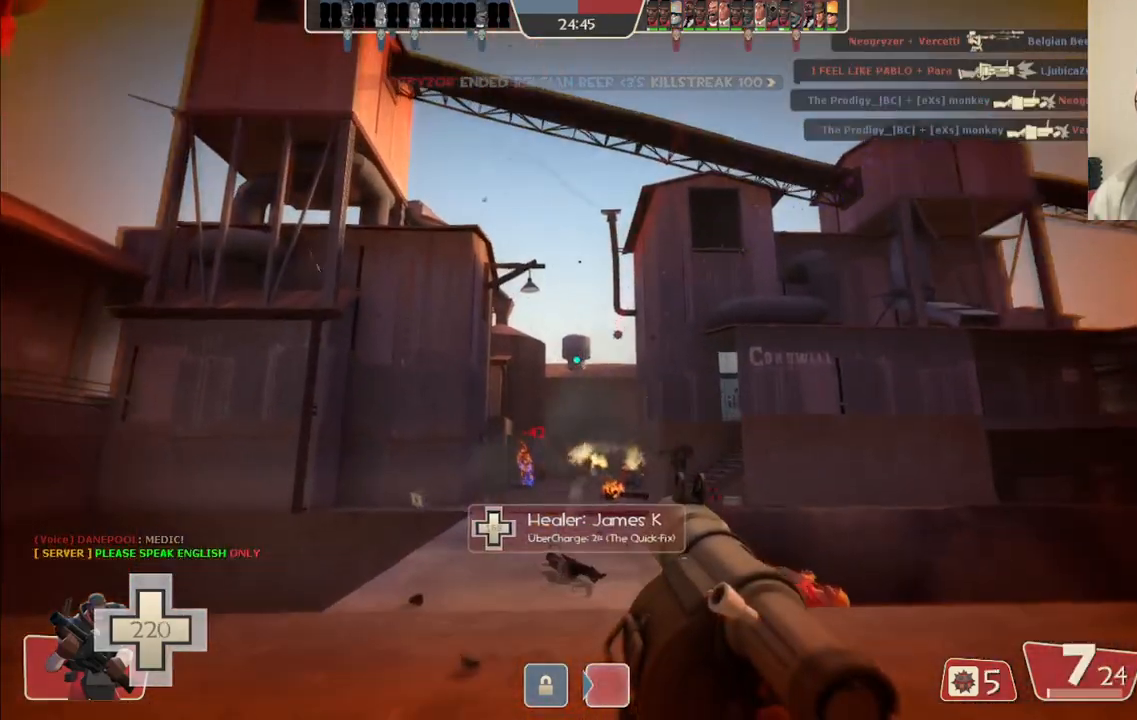
Gameplay with a controller (PlayStation layout); each line is a JSON object with the inputs held at the frame after it. "events" lists button and stick changes between this image and that frame as [ms after this image, input, new state], when the widget could be followed in between. Not read: L1.
{"buttons": ["L2"], "left_stick": "up", "right_stick": "center", "events": [[17, "R2", "up"], [317, "R2", "down"], [417, "L2", "down"], [417, "R2", "up"]]}
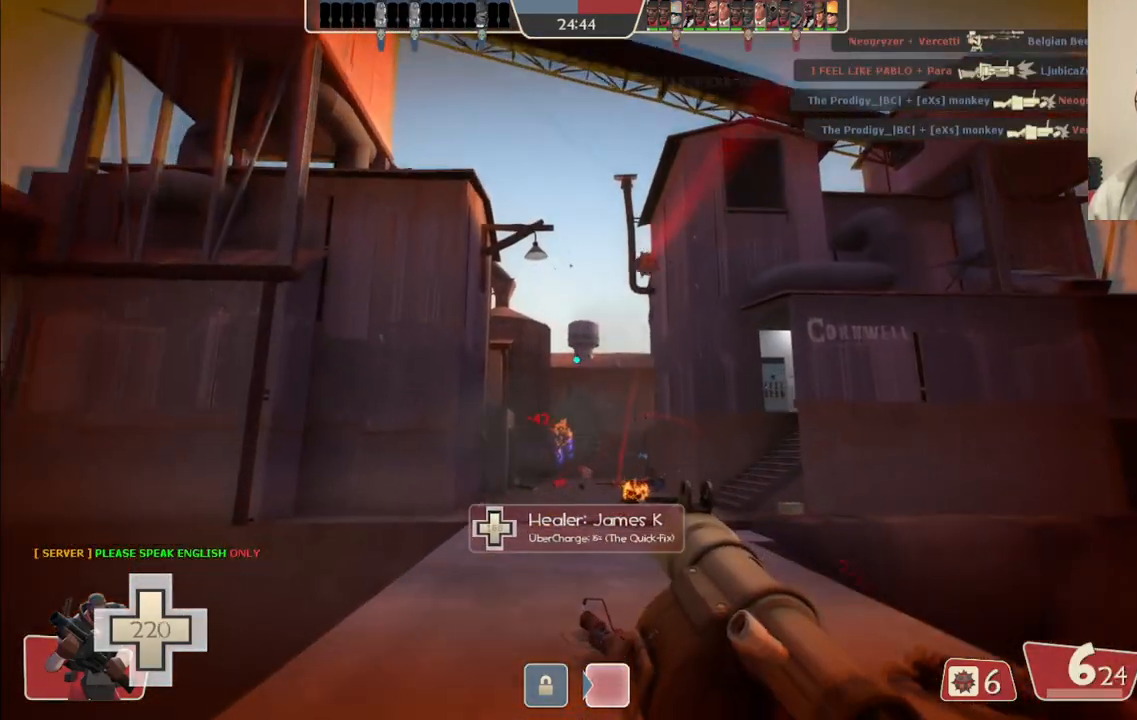
{"buttons": [], "left_stick": "up", "right_stick": "center", "events": [[50, "L2", "up"], [83, "R2", "down"], [233, "R2", "up"], [350, "R2", "down"], [483, "R2", "up"]]}
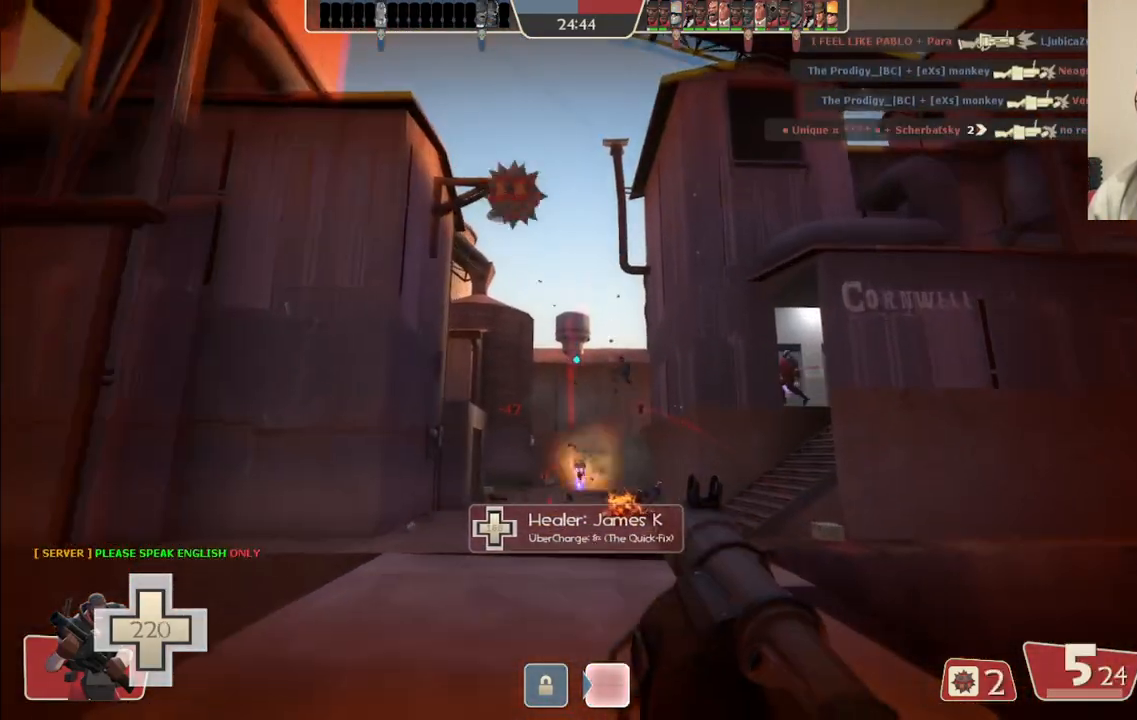
{"buttons": [], "left_stick": "up", "right_stick": "center", "events": [[83, "R2", "down"], [217, "R2", "up"], [317, "R2", "down"], [417, "R2", "up"]]}
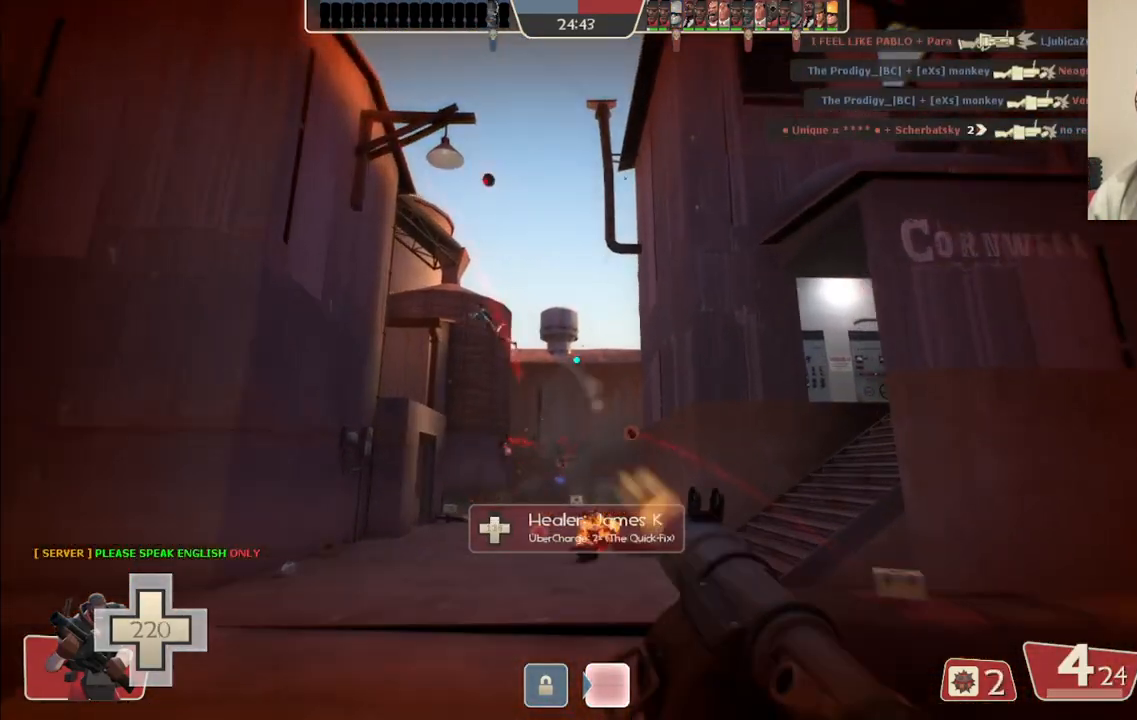
{"buttons": ["SQUARE"], "left_stick": "down-right", "right_stick": "center", "events": [[17, "R2", "down"], [133, "R2", "up"], [217, "left_stick", "up-left"], [300, "SQUARE", "down"], [400, "SQUARE", "up"], [400, "left_stick", "down-left"], [467, "SQUARE", "down"], [483, "left_stick", "down-right"]]}
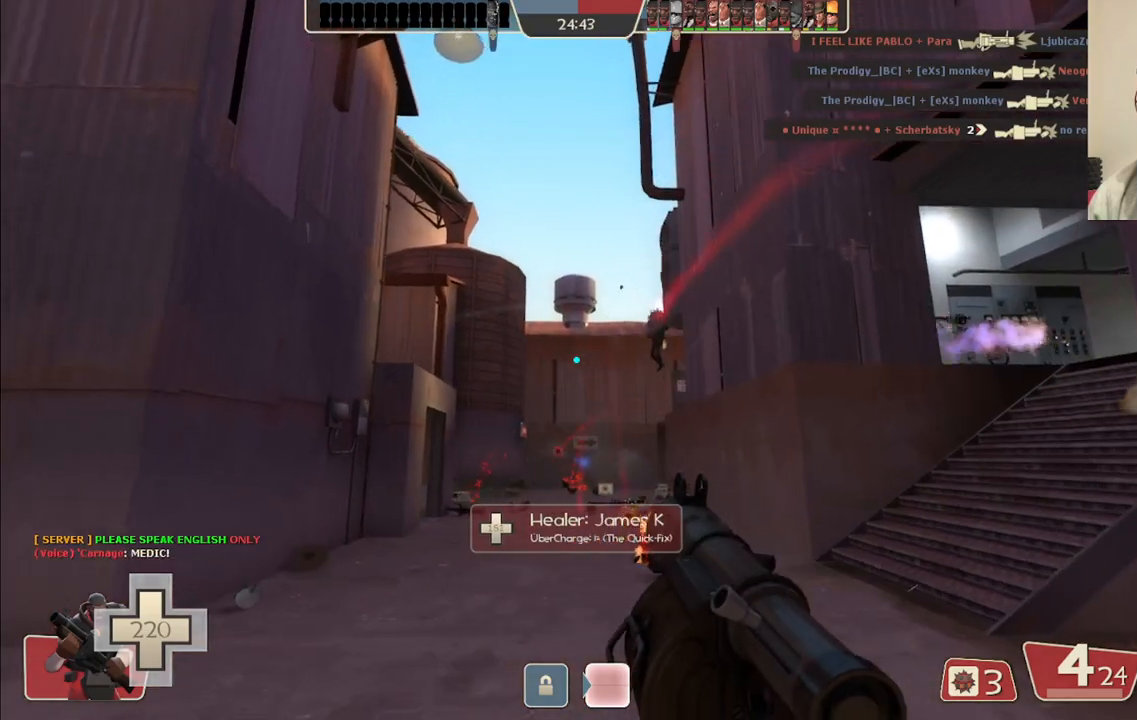
{"buttons": ["L2"], "left_stick": "up", "right_stick": "center", "events": [[67, "SQUARE", "up"], [317, "left_stick", "up-right"], [350, "L2", "down"], [450, "left_stick", "up"]]}
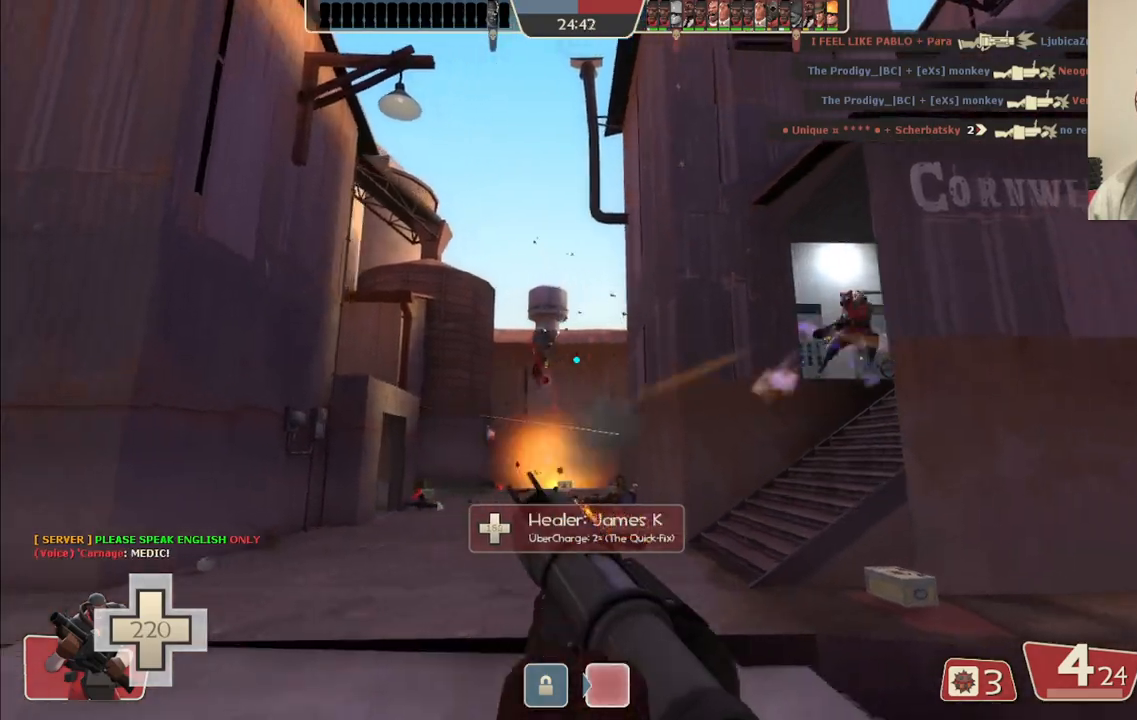
{"buttons": ["R2"], "left_stick": "up", "right_stick": "center", "events": [[17, "L2", "up"], [133, "left_stick", "up-left"], [500, "R2", "down"], [500, "left_stick", "up"]]}
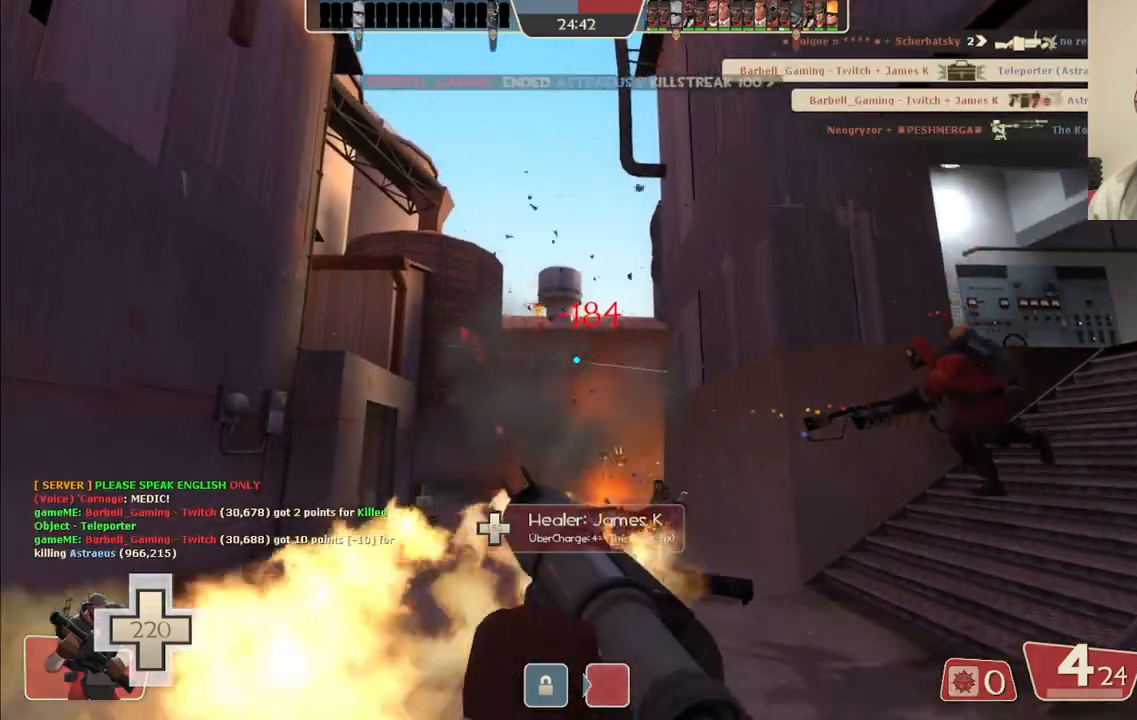
{"buttons": [], "left_stick": "up", "right_stick": "center", "events": [[117, "R2", "up"], [200, "R2", "down"], [267, "R2", "up"], [350, "R2", "down"], [450, "R2", "up"]]}
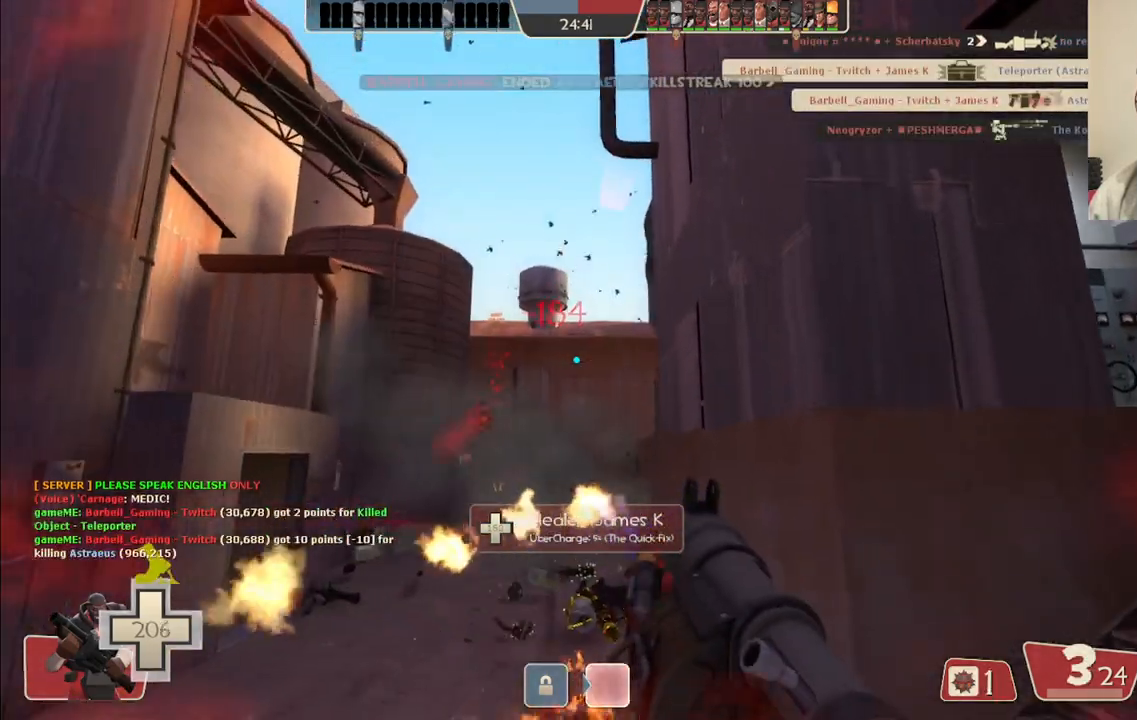
{"buttons": ["L2", "R2"], "left_stick": "down-left", "right_stick": "center", "events": [[17, "R2", "down"], [117, "R2", "up"], [117, "left_stick", "right"], [183, "R2", "down"], [200, "left_stick", "down"], [250, "R2", "up"], [250, "left_stick", "down-left"], [333, "R2", "down"], [400, "R2", "up"], [450, "L2", "down"], [500, "R2", "down"]]}
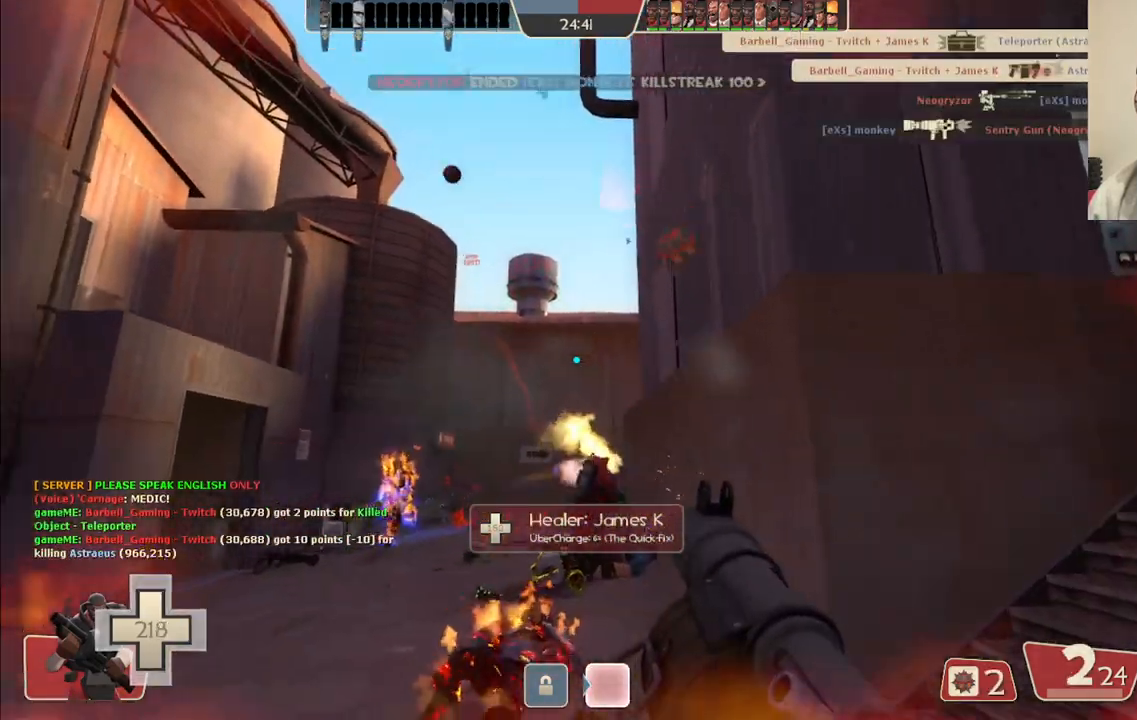
{"buttons": ["L2", "R2"], "left_stick": "up-right", "right_stick": "center", "events": [[67, "R2", "up"], [83, "L2", "up"], [83, "left_stick", "center"], [133, "R2", "down"], [133, "left_stick", "up"], [217, "R2", "up"], [283, "R2", "down"], [383, "R2", "up"], [383, "left_stick", "up-right"], [450, "R2", "down"], [483, "L2", "down"]]}
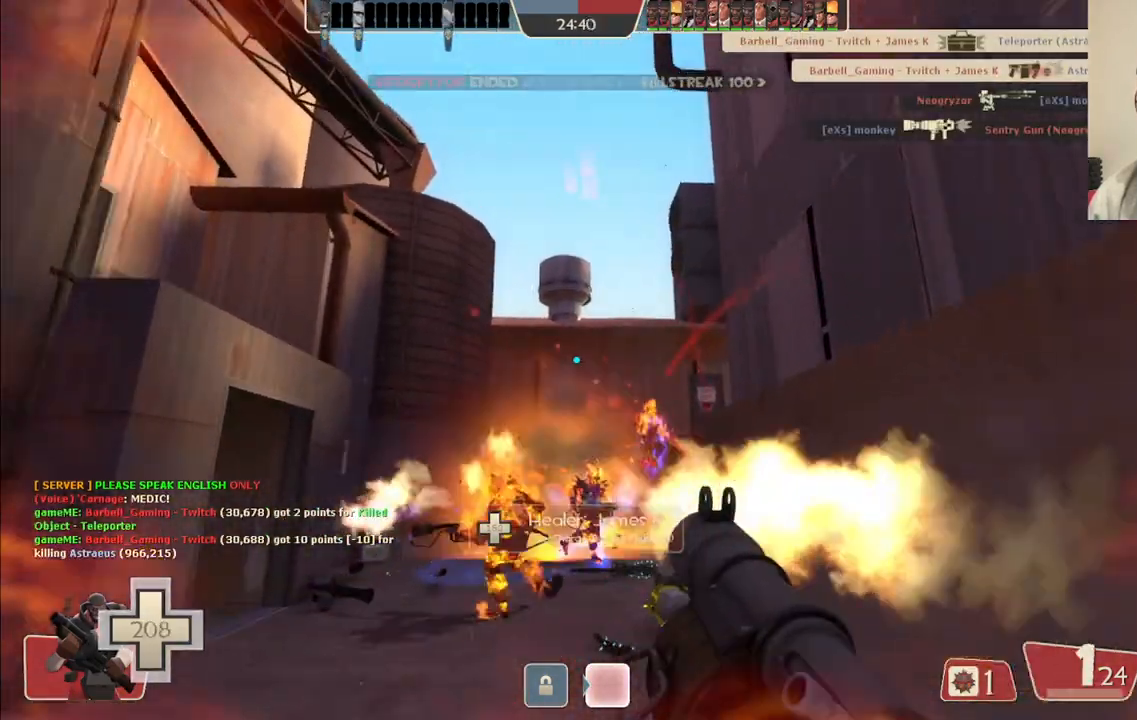
{"buttons": ["SQUARE"], "left_stick": "right", "right_stick": "center", "events": [[33, "R2", "up"], [83, "R2", "down"], [117, "L2", "up"], [150, "left_stick", "right"], [183, "R2", "up"], [233, "R2", "down"], [317, "L2", "down"], [350, "R2", "up"], [433, "L2", "up"], [433, "SQUARE", "down"]]}
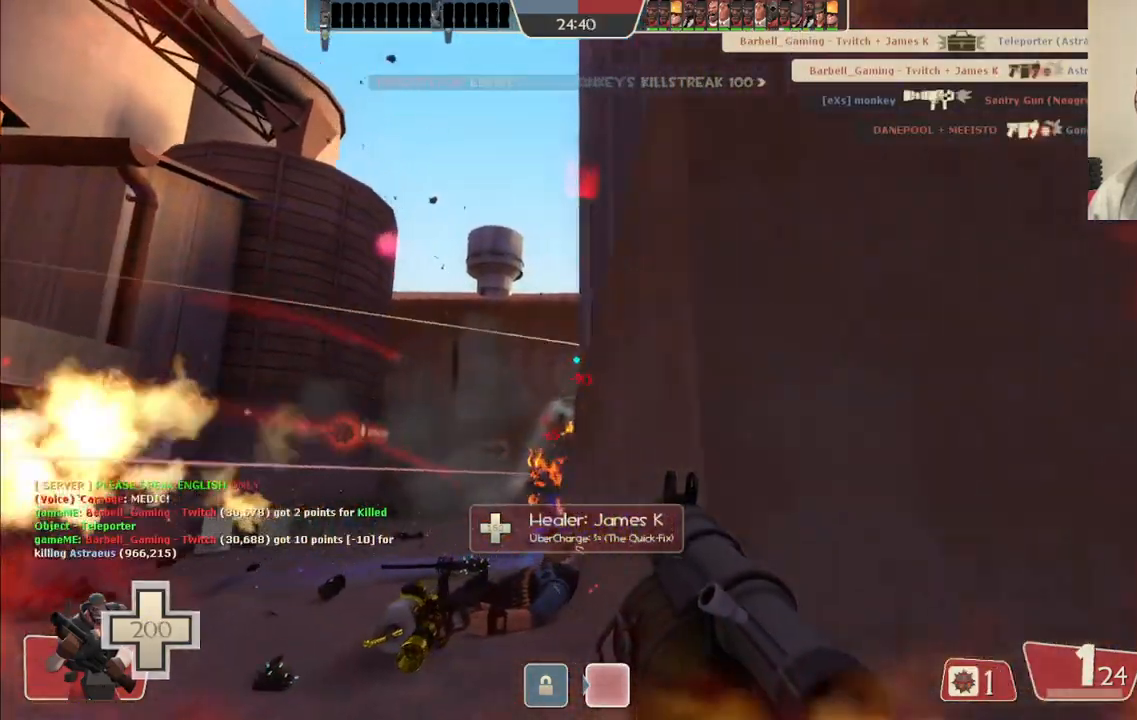
{"buttons": ["L2"], "left_stick": "right", "right_stick": "center", "events": [[33, "L2", "down"], [33, "SQUARE", "up"], [83, "SQUARE", "down"], [150, "L2", "up"], [183, "SQUARE", "up"], [250, "L2", "down"], [250, "SQUARE", "down"], [367, "L2", "up"], [367, "SQUARE", "up"], [450, "L2", "down"]]}
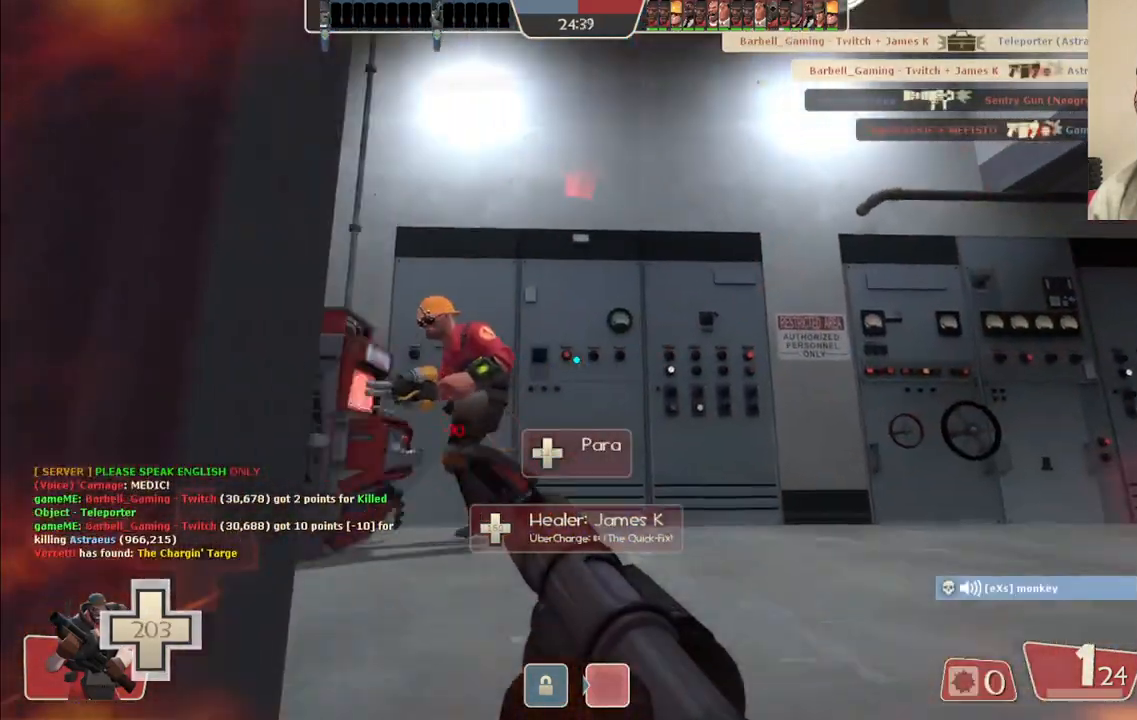
{"buttons": ["L2"], "left_stick": "down-right", "right_stick": "center", "events": [[83, "L2", "up"], [150, "left_stick", "down-right"], [167, "L2", "down"], [300, "L2", "up"], [317, "right_stick", "up-left"], [367, "L2", "down"], [450, "right_stick", "center"]]}
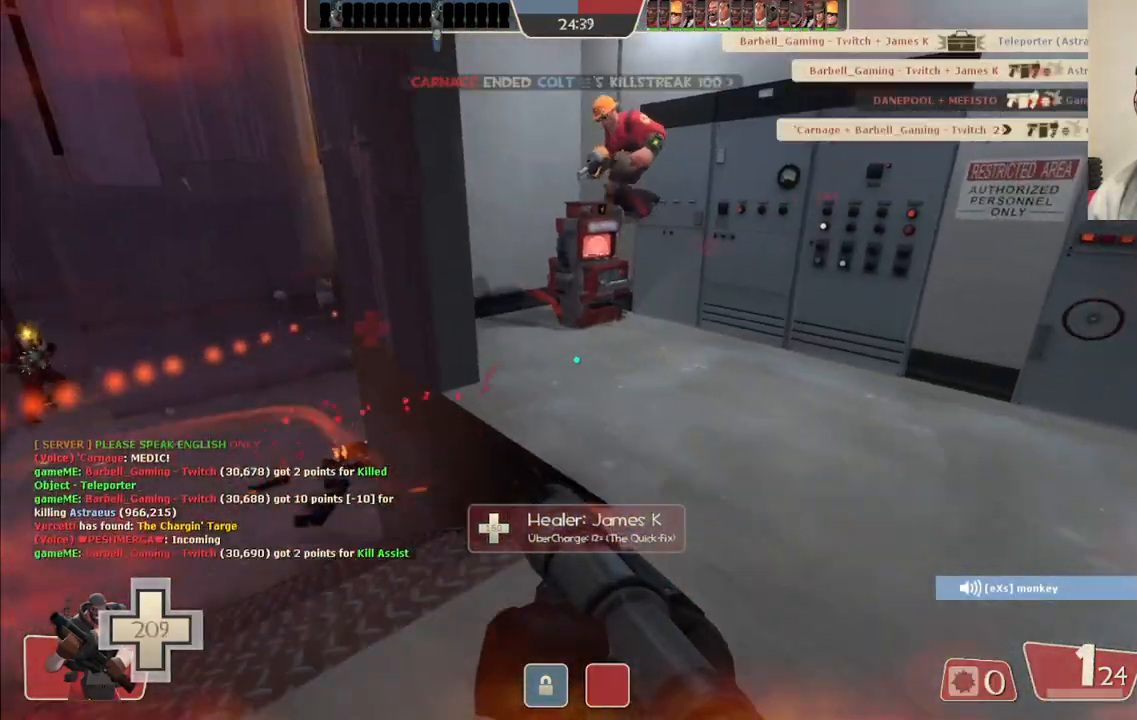
{"buttons": [], "left_stick": "up-right", "right_stick": "center", "events": [[17, "left_stick", "up-right"], [200, "L2", "up"], [250, "L2", "down"], [350, "right_stick", "left"], [417, "L2", "up"], [500, "right_stick", "center"]]}
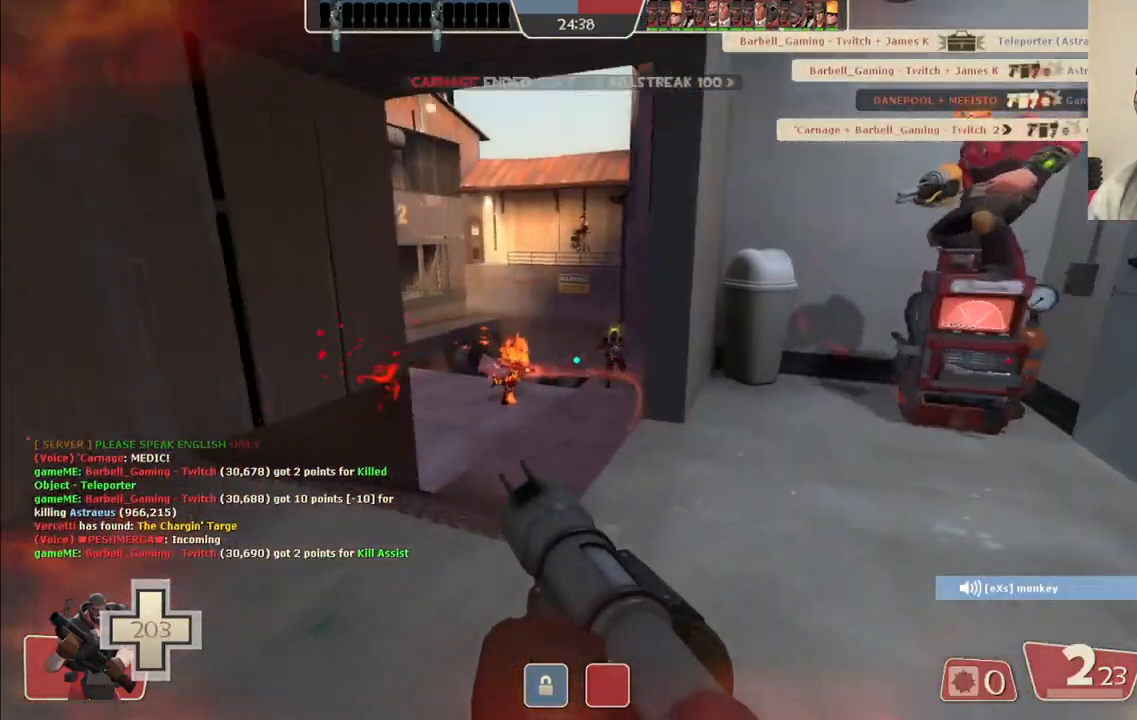
{"buttons": [], "left_stick": "center", "right_stick": "left", "events": [[300, "right_stick", "left"], [500, "left_stick", "center"]]}
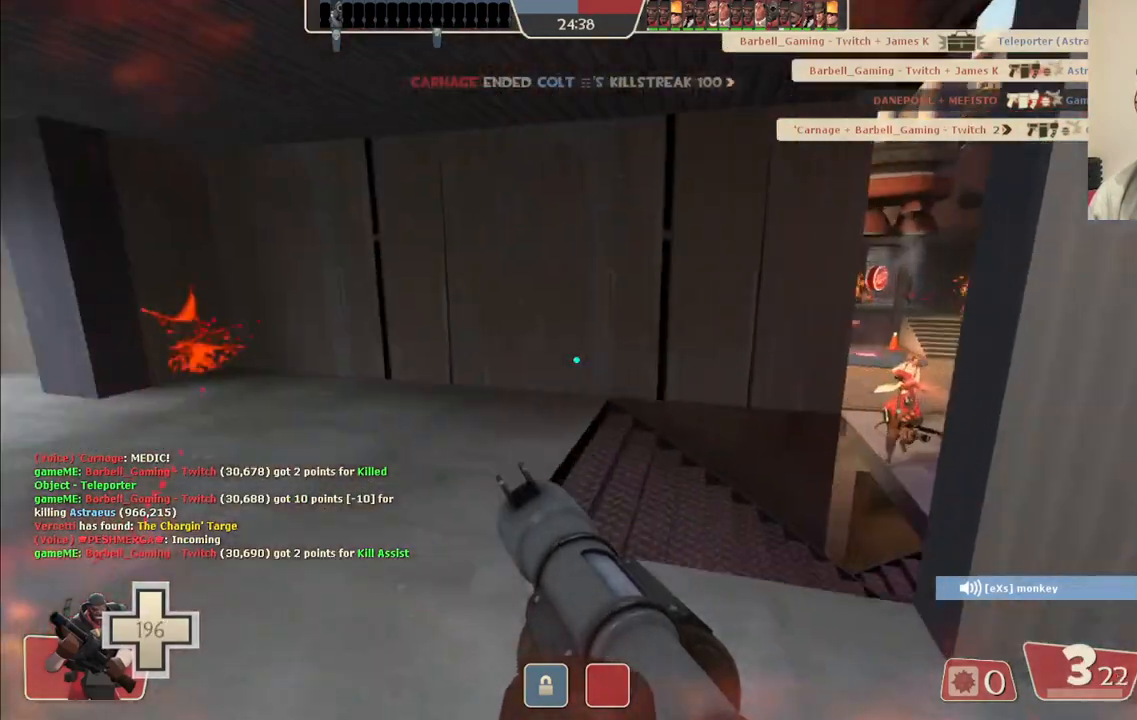
{"buttons": [], "left_stick": "center", "right_stick": "center", "events": [[50, "R1", "down"], [50, "right_stick", "center"], [100, "R1", "up"], [350, "R1", "down"], [467, "R1", "up"]]}
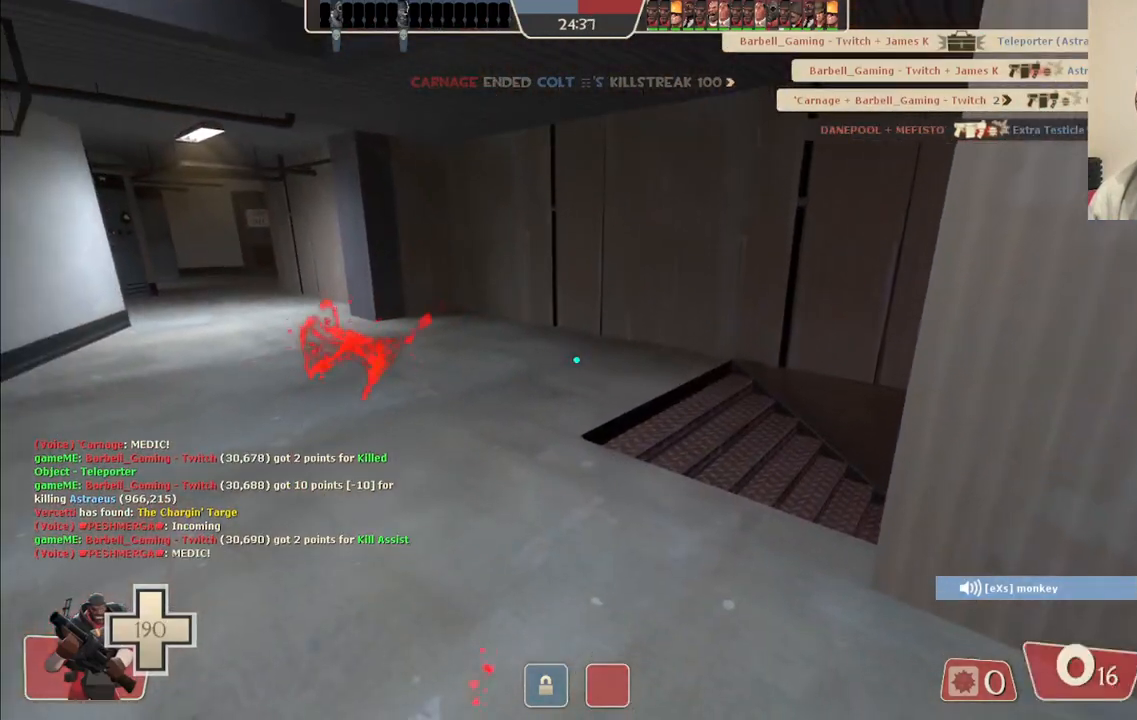
{"buttons": ["SQUARE"], "left_stick": "center", "right_stick": "center", "events": [[167, "SQUARE", "down"], [250, "SQUARE", "up"], [317, "SQUARE", "down"], [400, "SQUARE", "up"], [450, "SQUARE", "down"]]}
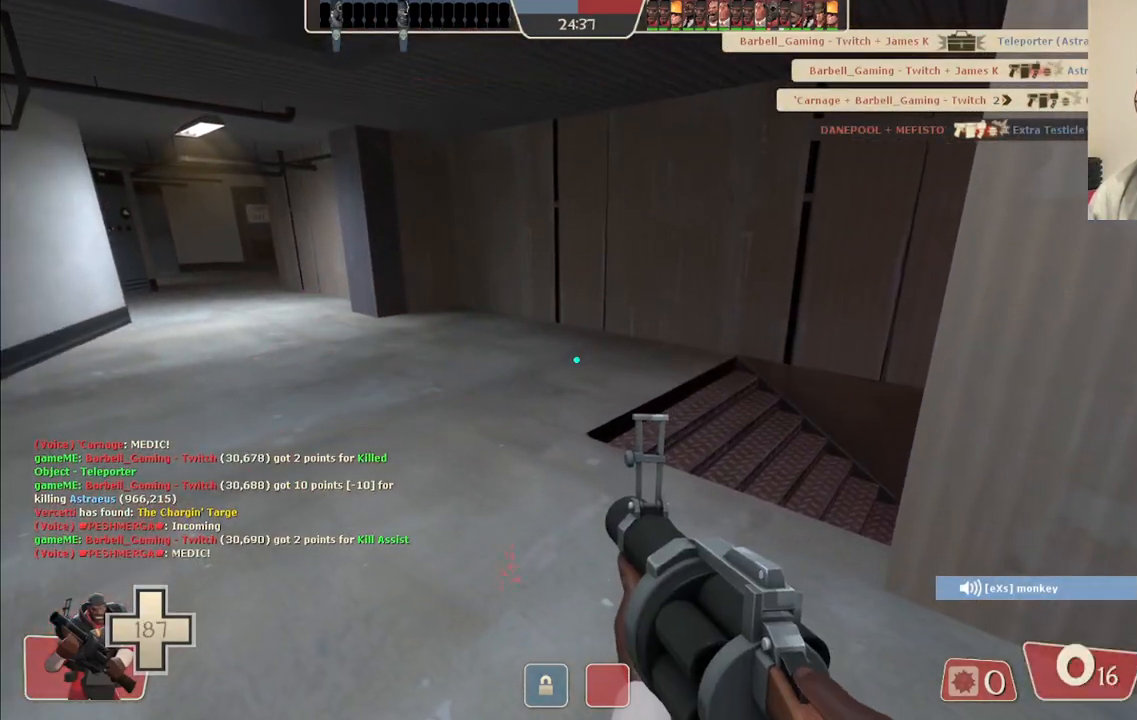
{"buttons": [], "left_stick": "center", "right_stick": "center", "events": [[33, "SQUARE", "up"], [133, "SQUARE", "down"], [200, "SQUARE", "up"], [267, "SQUARE", "down"], [333, "SQUARE", "up"]]}
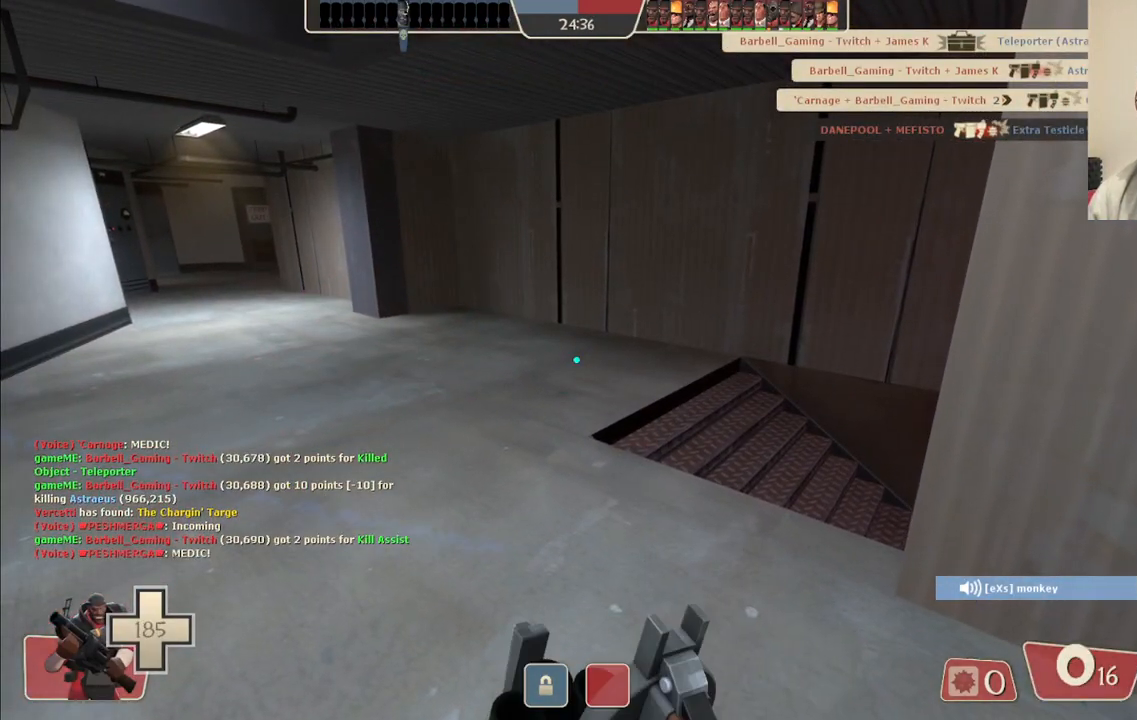
{"buttons": [], "left_stick": "center", "right_stick": "center", "events": []}
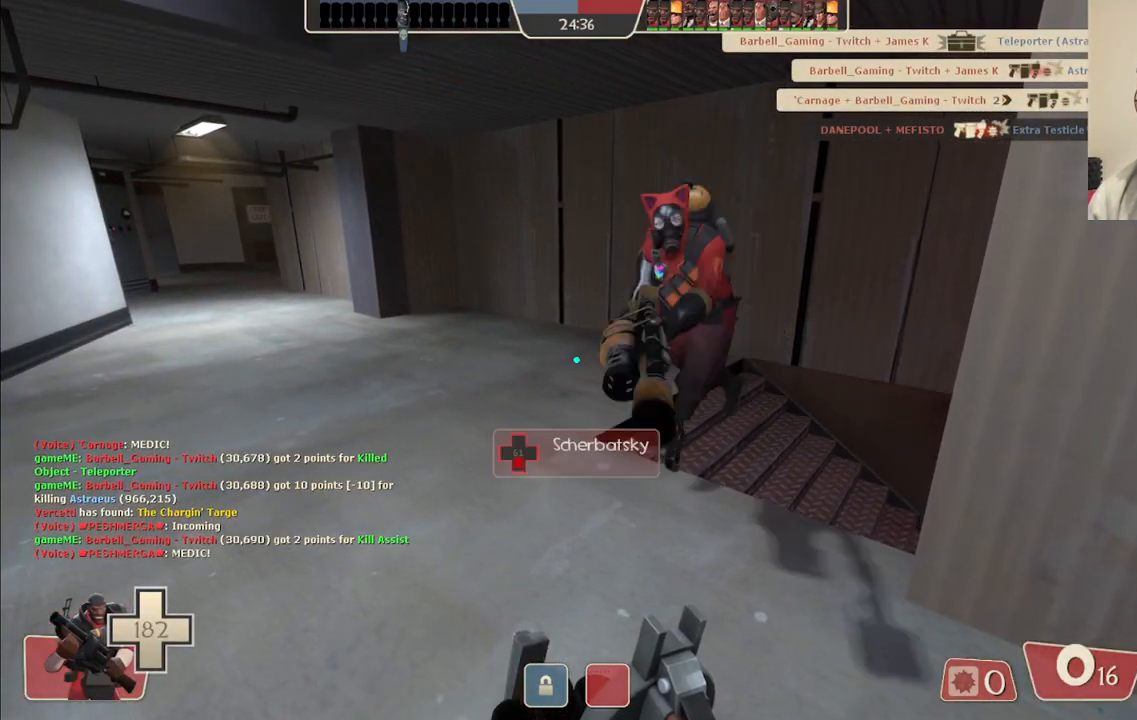
{"buttons": [], "left_stick": "center", "right_stick": "center", "events": []}
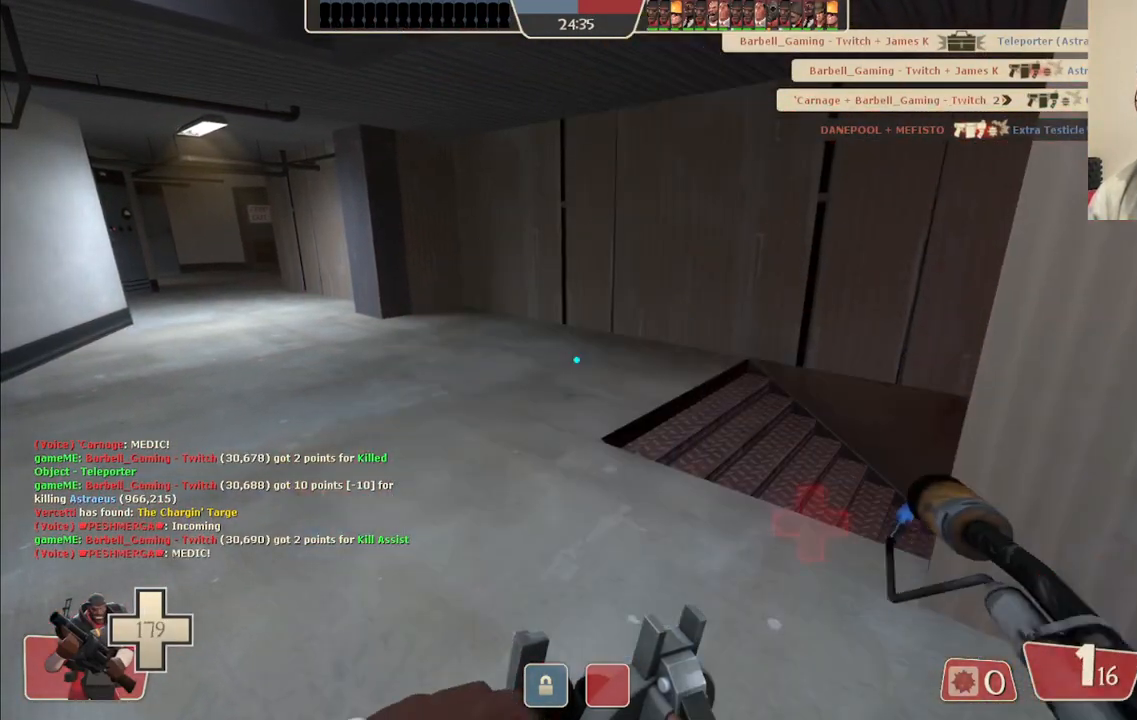
{"buttons": [], "left_stick": "center", "right_stick": "center", "events": []}
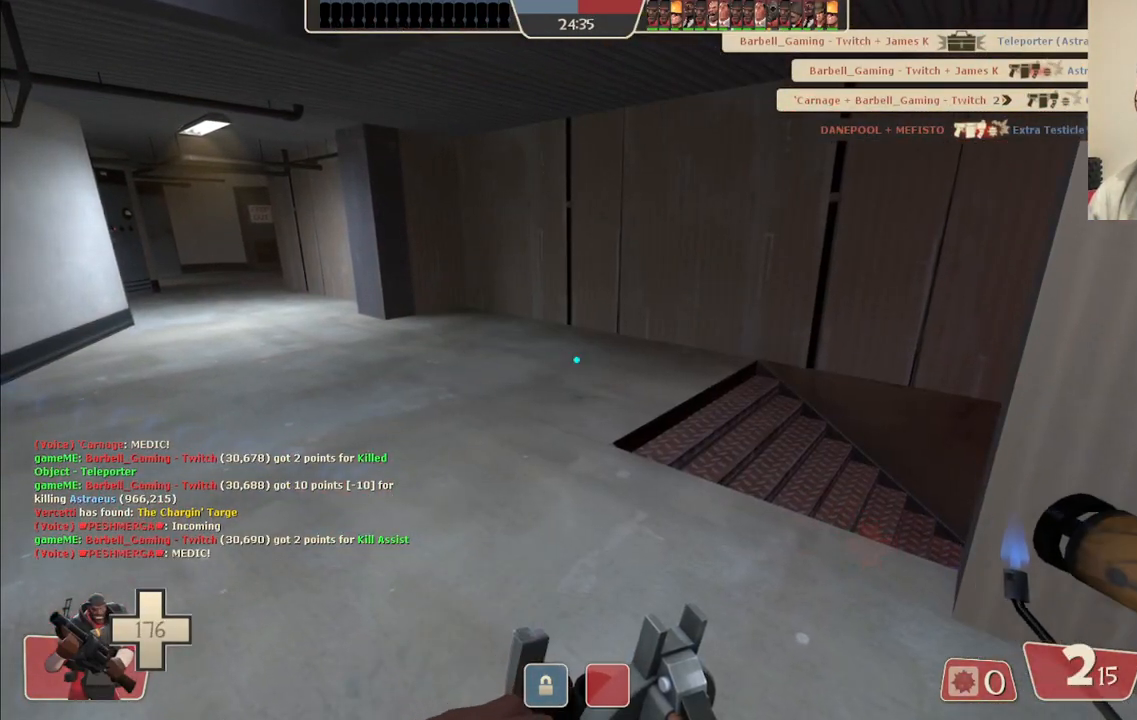
{"buttons": [], "left_stick": "up-left", "right_stick": "right", "events": [[17, "left_stick", "up-left"], [83, "right_stick", "right"], [217, "right_stick", "center"], [383, "right_stick", "right"]]}
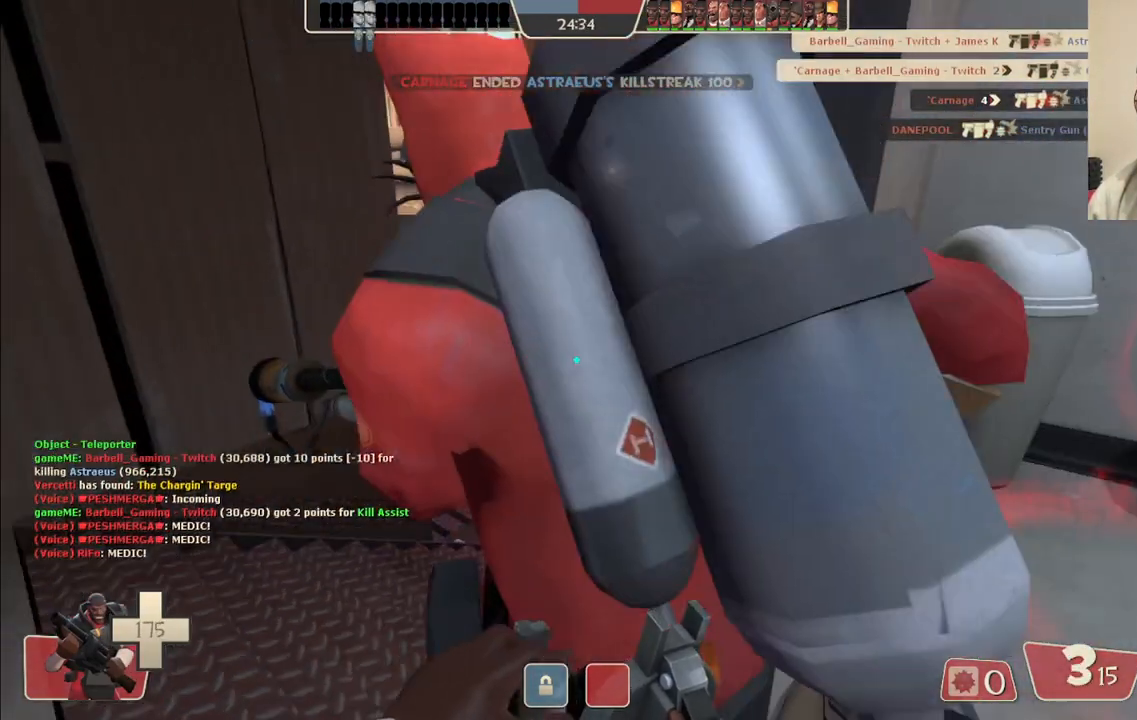
{"buttons": [], "left_stick": "up-left", "right_stick": "right", "events": [[17, "right_stick", "center"], [167, "right_stick", "right"], [267, "right_stick", "center"], [433, "right_stick", "right"]]}
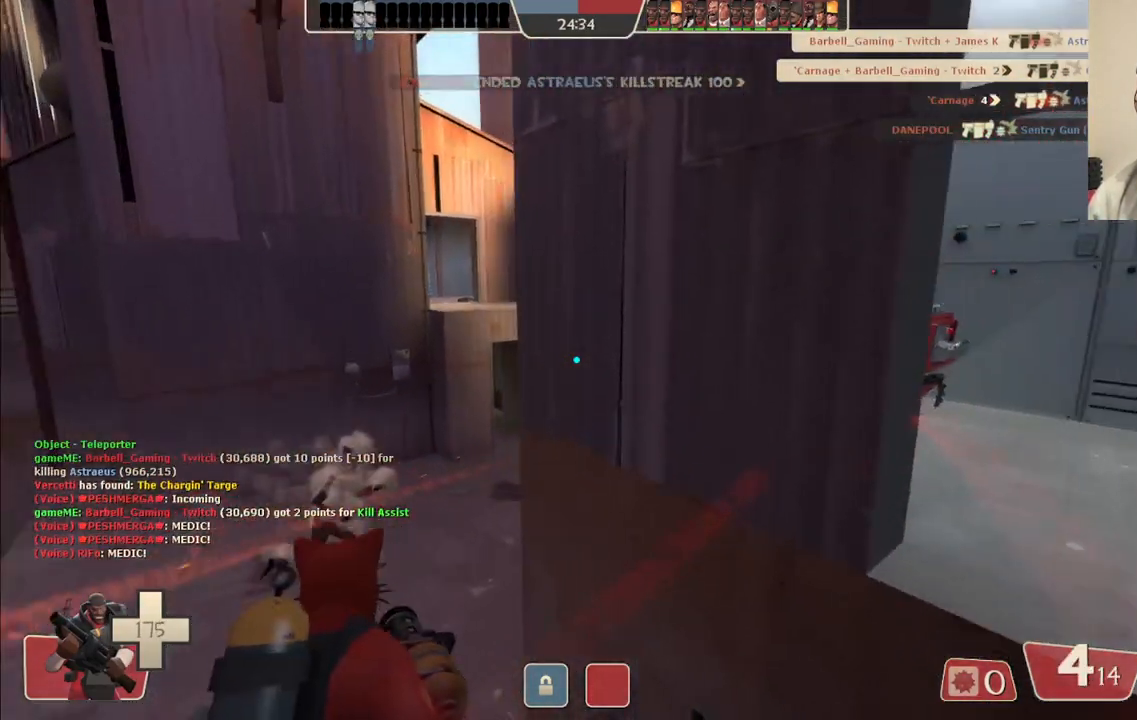
{"buttons": [], "left_stick": "left", "right_stick": "center", "events": [[17, "right_stick", "center"], [183, "right_stick", "right"], [267, "right_stick", "center"], [433, "left_stick", "left"]]}
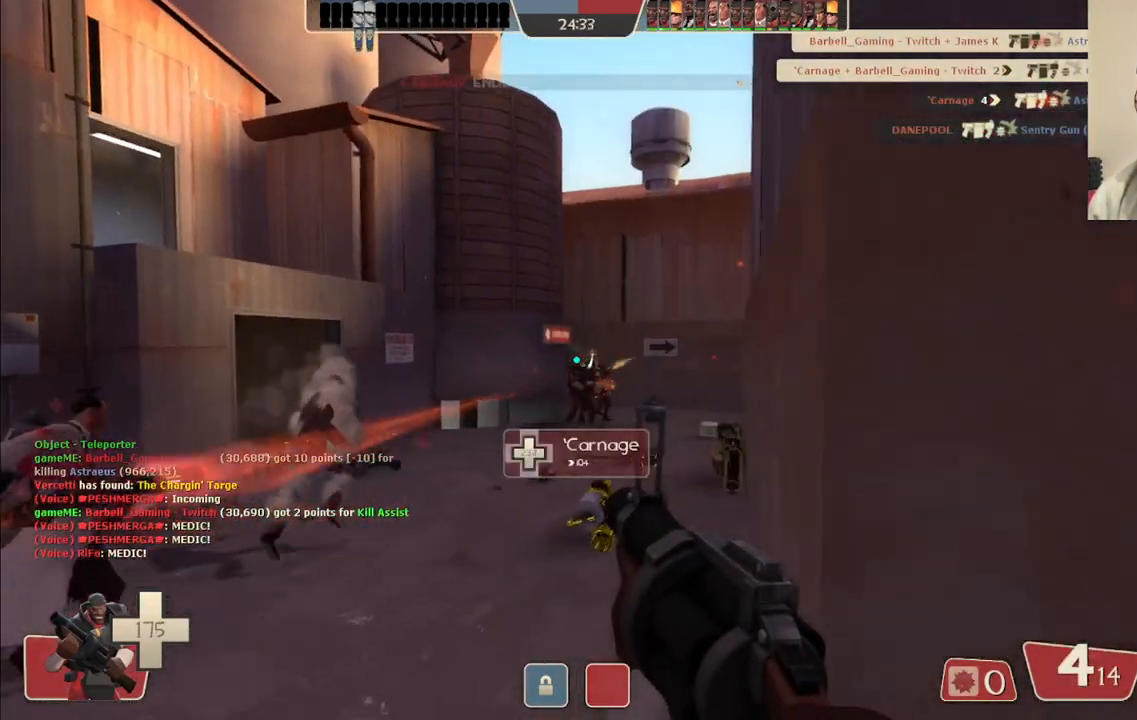
{"buttons": ["R2"], "left_stick": "down-left", "right_stick": "center", "events": [[83, "R2", "down"], [333, "left_stick", "down-left"]]}
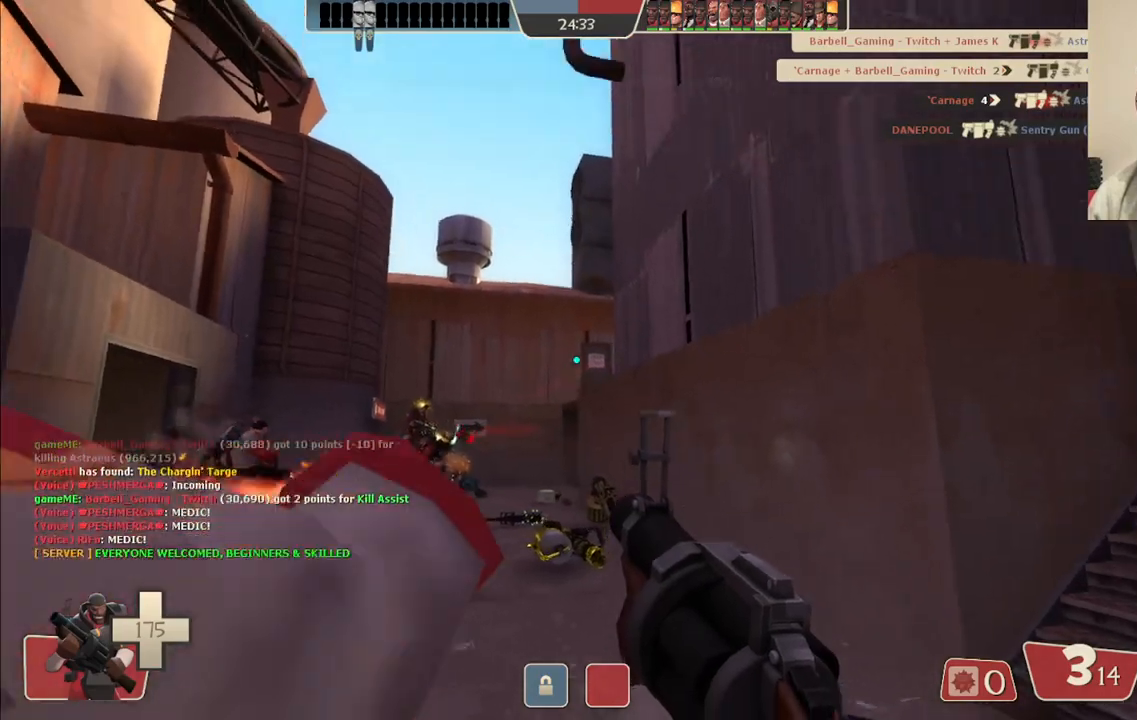
{"buttons": ["R2"], "left_stick": "up-left", "right_stick": "center", "events": [[417, "left_stick", "up-left"]]}
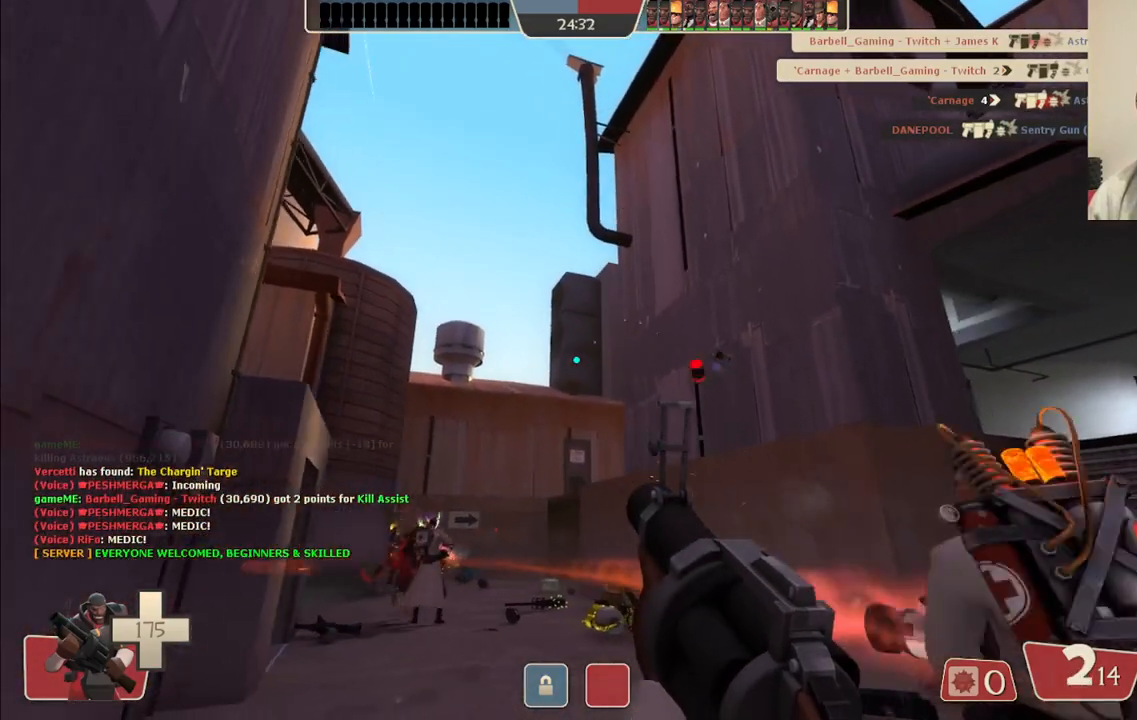
{"buttons": ["R2"], "left_stick": "up-right", "right_stick": "center", "events": [[117, "left_stick", "up-right"], [250, "left_stick", "down-right"], [333, "left_stick", "down-left"], [433, "left_stick", "up-left"], [500, "left_stick", "up-right"]]}
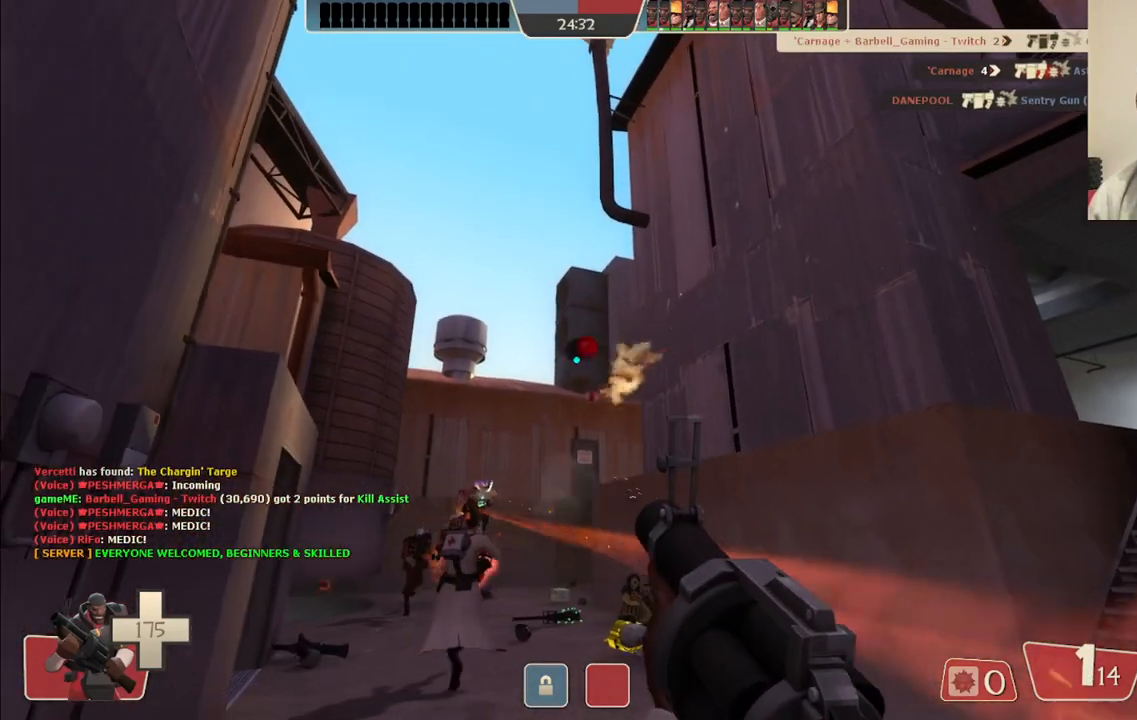
{"buttons": [], "left_stick": "down-right", "right_stick": "center", "events": [[133, "left_stick", "down-right"], [500, "R2", "up"]]}
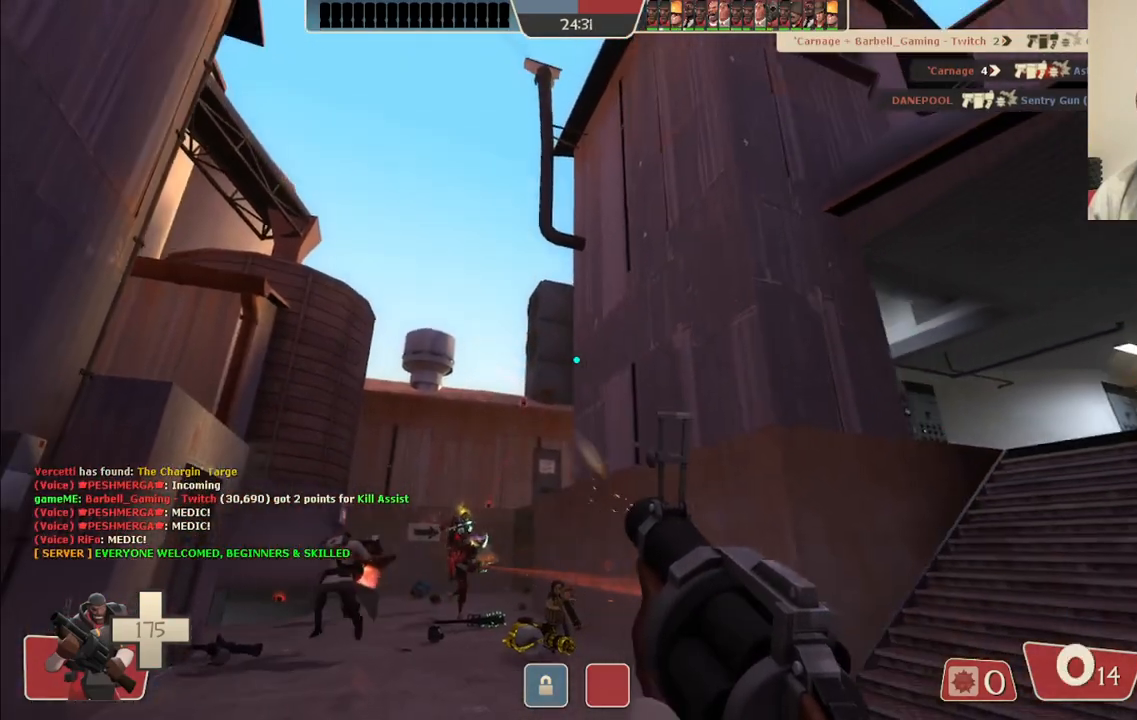
{"buttons": [], "left_stick": "down-right", "right_stick": "center", "events": [[167, "right_stick", "up"], [250, "right_stick", "center"], [383, "SQUARE", "down"], [450, "SQUARE", "up"]]}
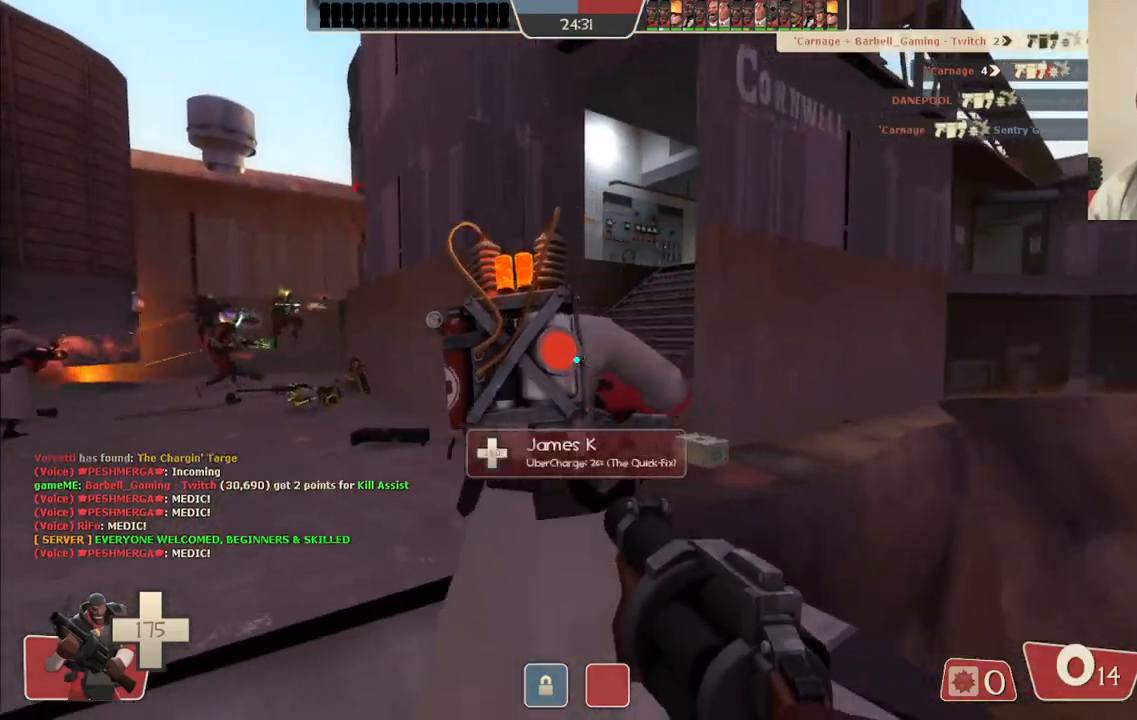
{"buttons": [], "left_stick": "left", "right_stick": "right", "events": [[33, "SQUARE", "down"], [50, "left_stick", "right"], [83, "SQUARE", "up"], [150, "SQUARE", "down"], [233, "SQUARE", "up"], [317, "left_stick", "up"], [367, "left_stick", "up-left"], [417, "right_stick", "right"], [467, "left_stick", "left"]]}
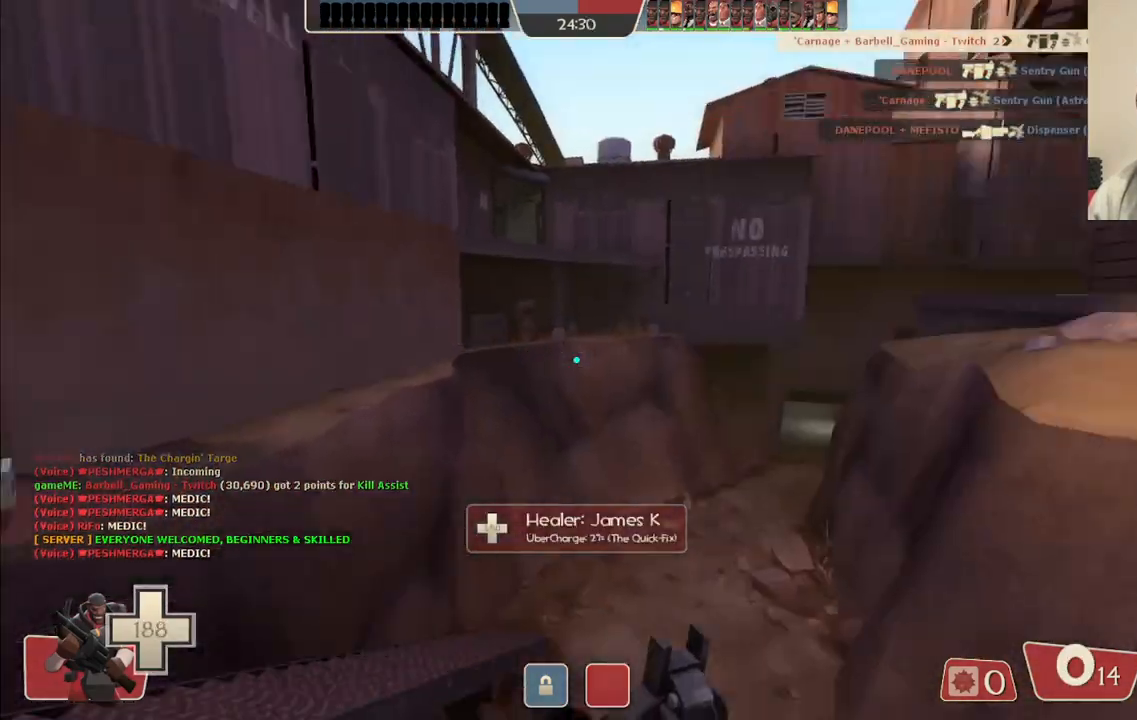
{"buttons": [], "left_stick": "left", "right_stick": "center", "events": [[67, "right_stick", "center"]]}